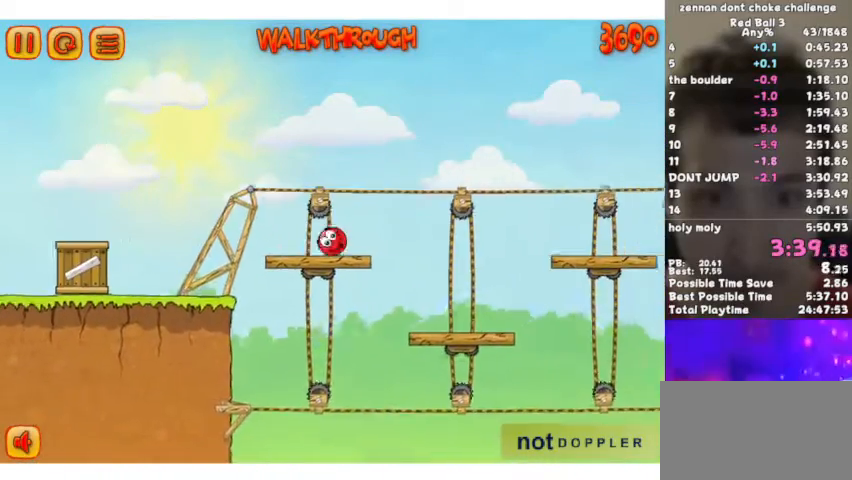
Gameplay with keyboard; each line is a JSON object with the keys held at the frame after it. "events" lists presses ("down") and releases ("up") of "down", "escape", "left", "p", "r", "right" and "up" between this image and that frame as [ms after this image, input, new state], when the widget could be followed in between. No other keys are recorded. Mouse input is not recorded.
{"keys": ["right"]}
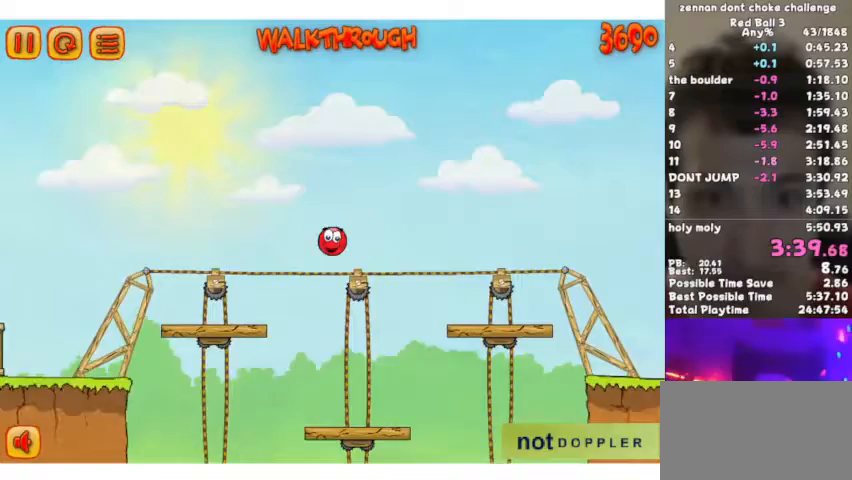
{"keys": ["right"], "events": []}
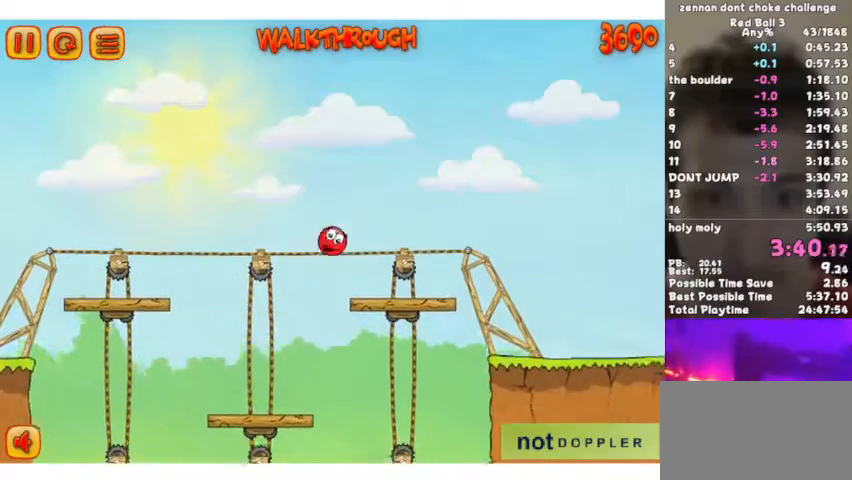
{"keys": ["right", "up"], "events": [[367, "p", "down"], [367, "up", "down"], [433, "p", "up"]]}
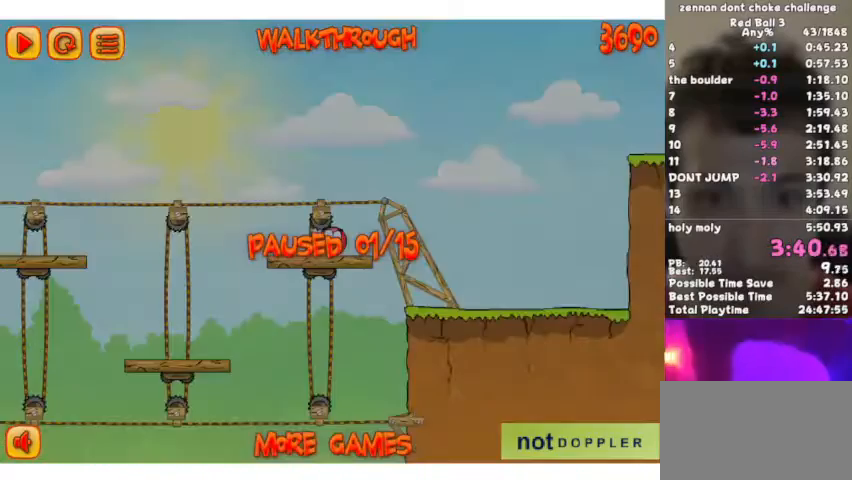
{"keys": ["p", "right", "up"], "events": [[467, "p", "down"]]}
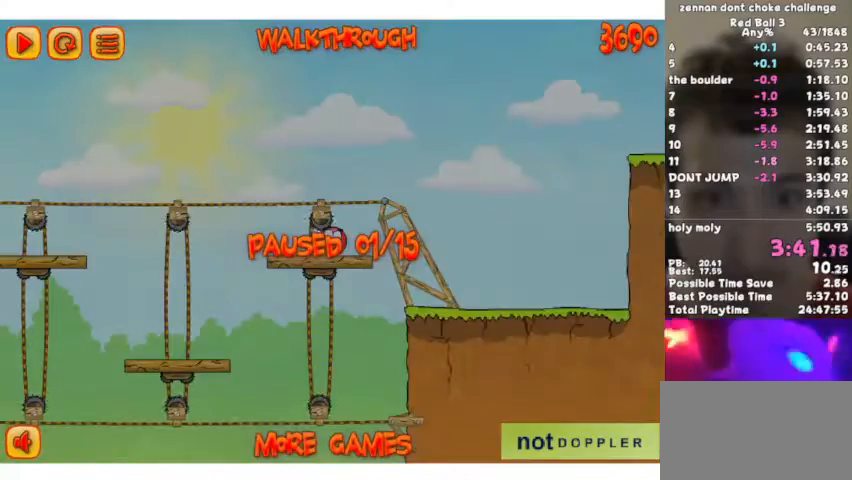
{"keys": ["right", "up"], "events": [[33, "p", "up"]]}
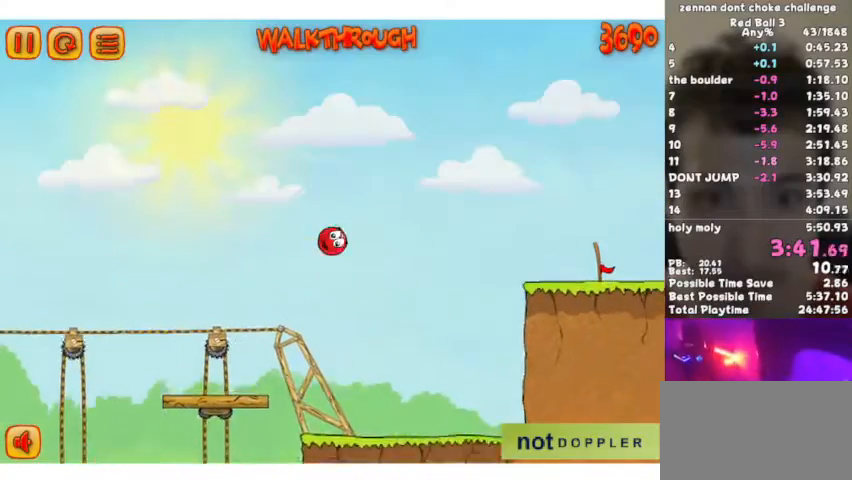
{"keys": ["right"], "events": [[167, "up", "up"]]}
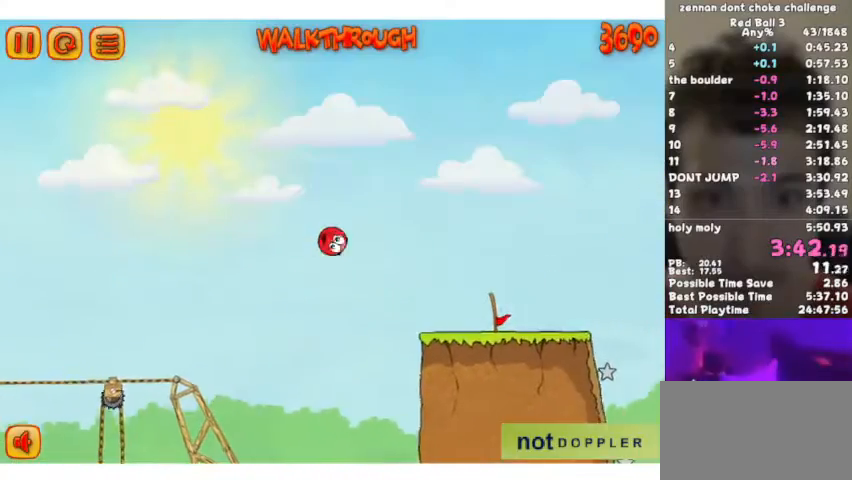
{"keys": ["right"], "events": []}
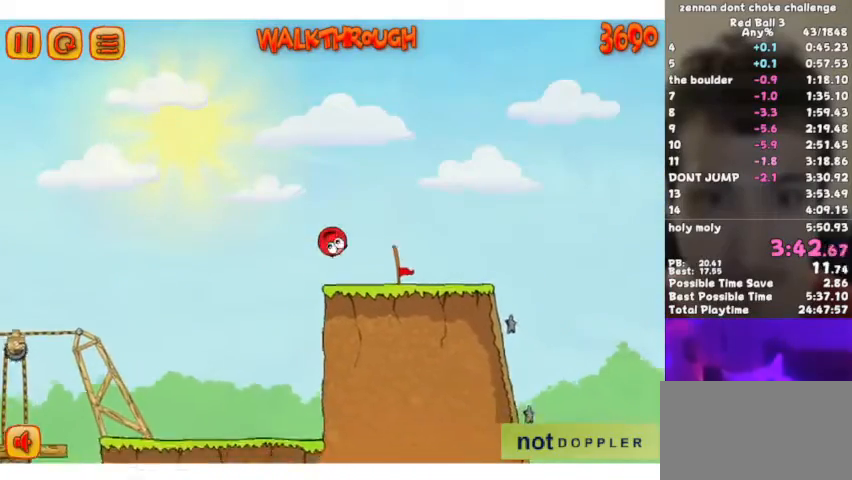
{"keys": ["right"], "events": [[333, "r", "down"], [433, "r", "up"]]}
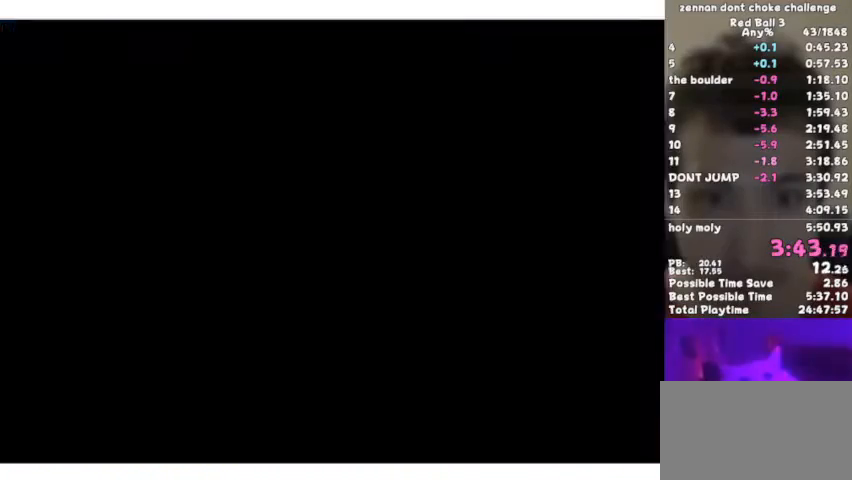
{"keys": ["left"], "events": [[467, "left", "down"], [467, "right", "up"]]}
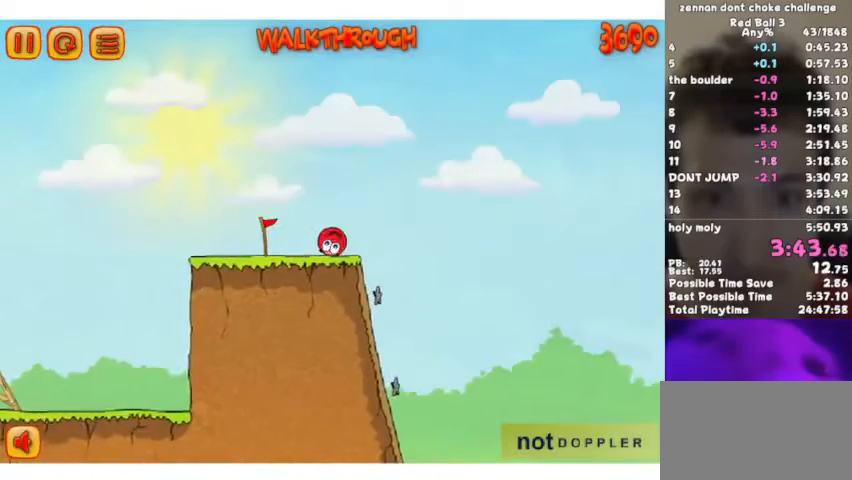
{"keys": ["left"], "events": [[233, "left", "up"], [300, "left", "down"]]}
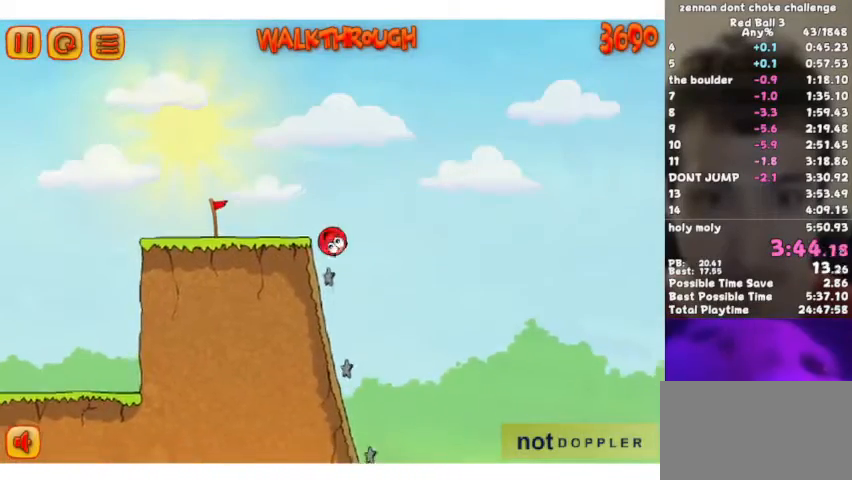
{"keys": [], "events": [[67, "left", "up"], [300, "p", "down"], [467, "p", "up"]]}
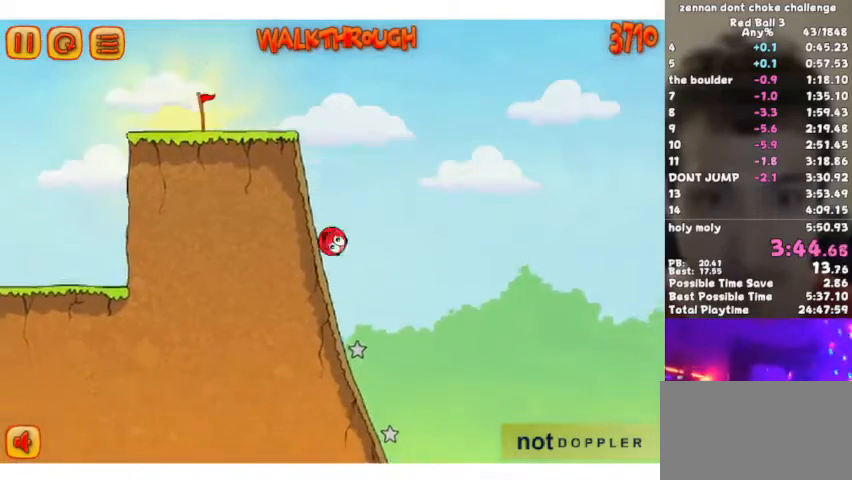
{"keys": ["right"], "events": [[367, "right", "down"]]}
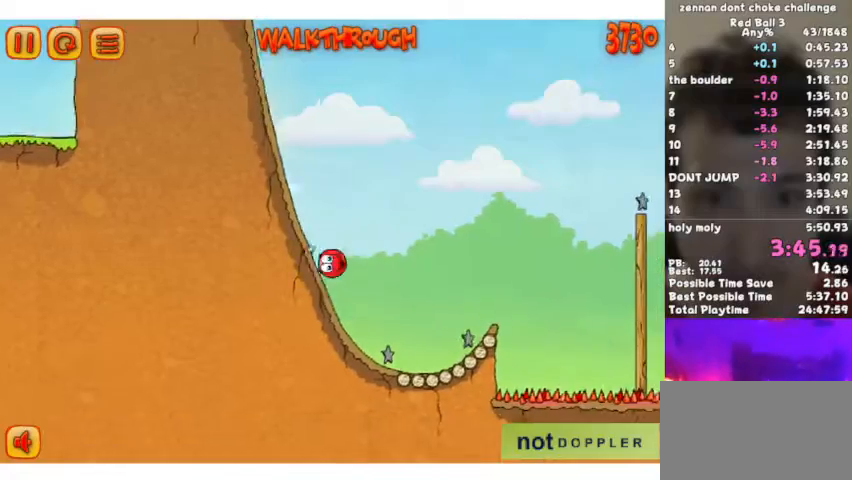
{"keys": ["right", "up"], "events": [[233, "p", "down"], [233, "up", "down"], [333, "p", "up"]]}
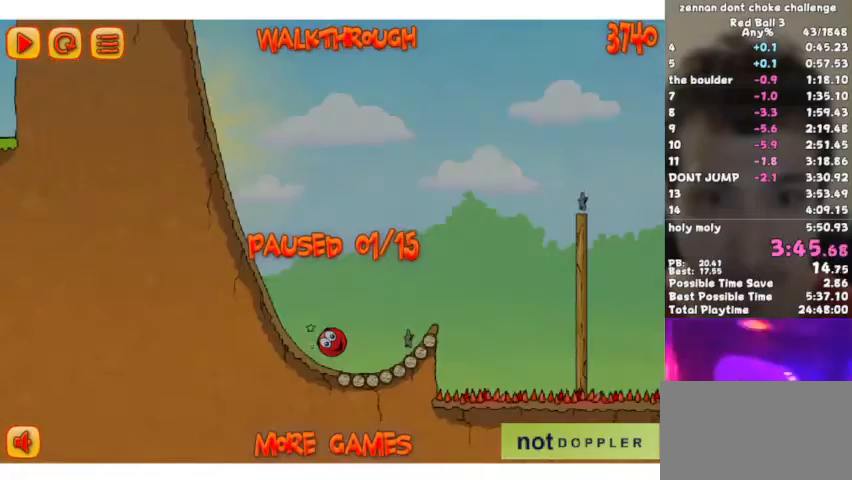
{"keys": ["right", "up"], "events": [[267, "p", "down"], [367, "p", "up"]]}
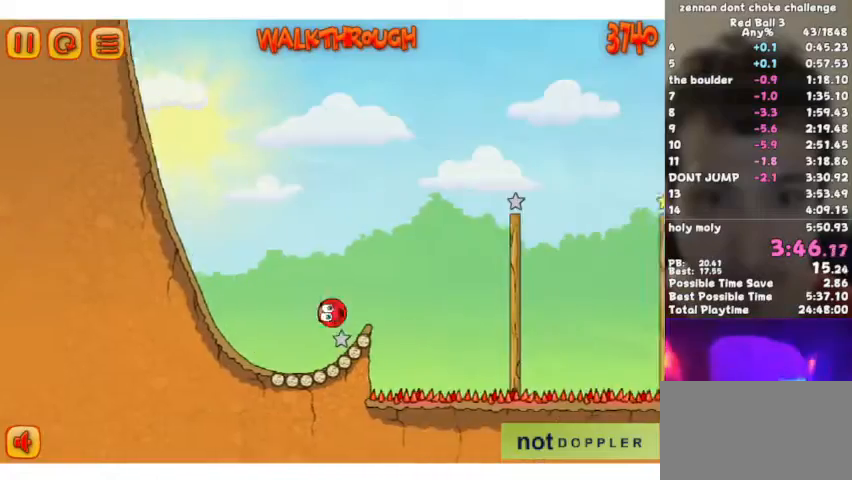
{"keys": ["right", "up"], "events": []}
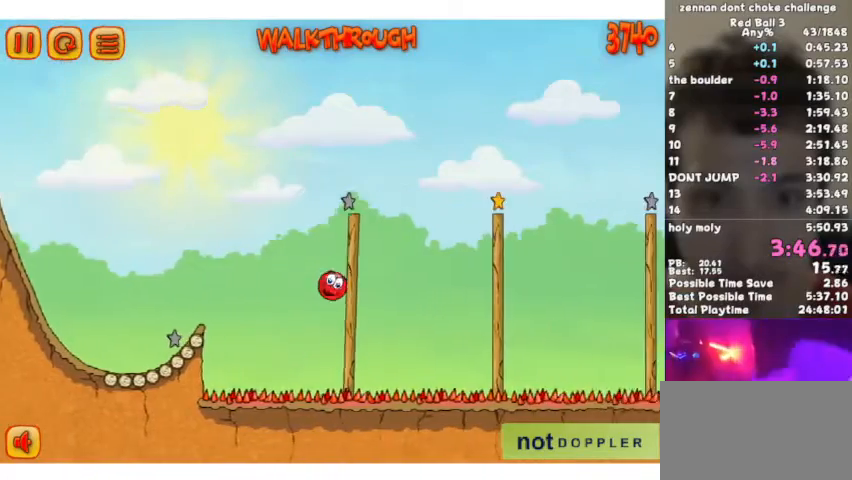
{"keys": ["right"], "events": [[267, "up", "up"]]}
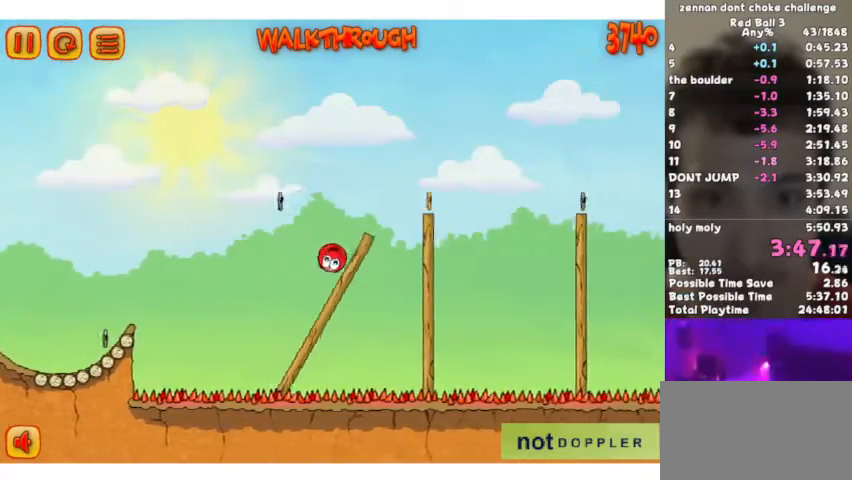
{"keys": ["right"], "events": []}
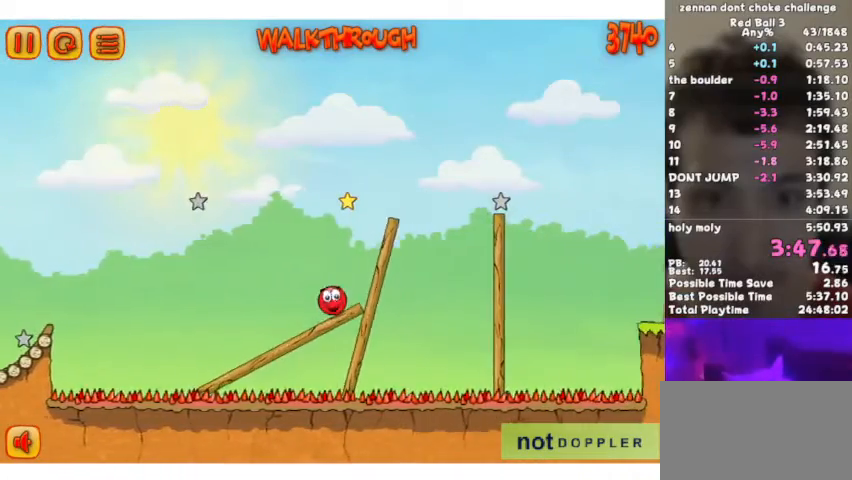
{"keys": ["right"], "events": []}
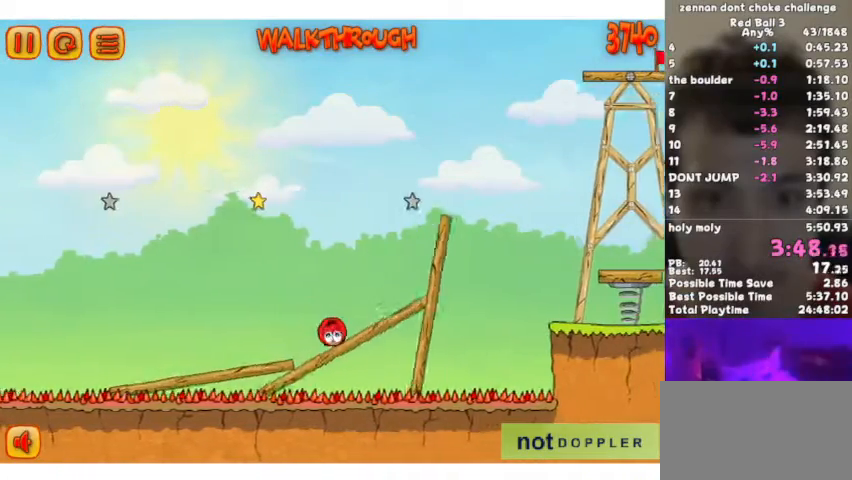
{"keys": ["right"], "events": []}
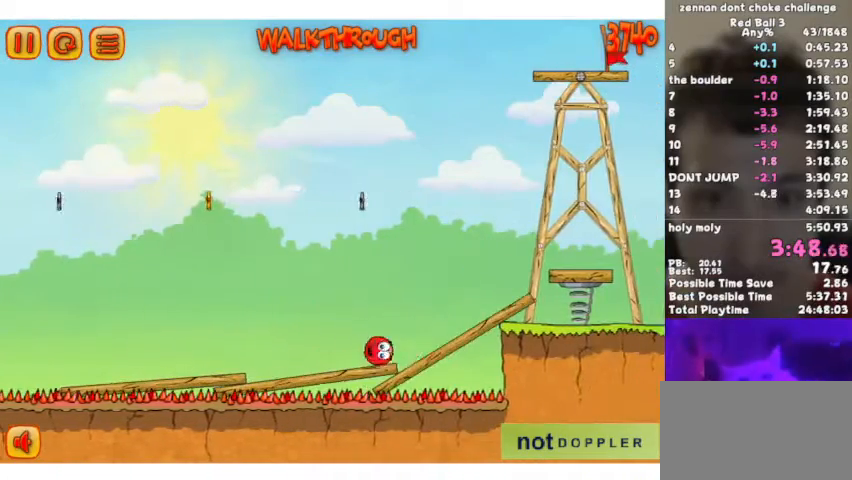
{"keys": [], "events": [[233, "up", "down"], [500, "right", "up"], [500, "up", "up"]]}
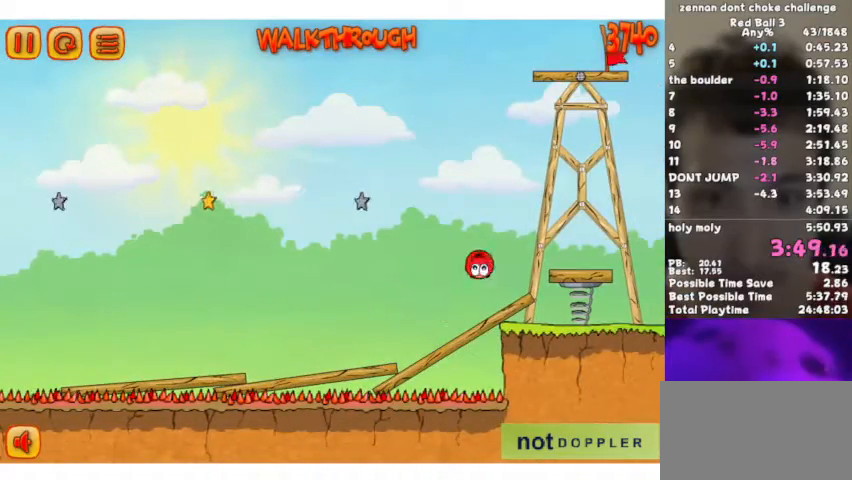
{"keys": ["left"], "events": [[133, "left", "down"], [233, "left", "up"], [467, "left", "down"]]}
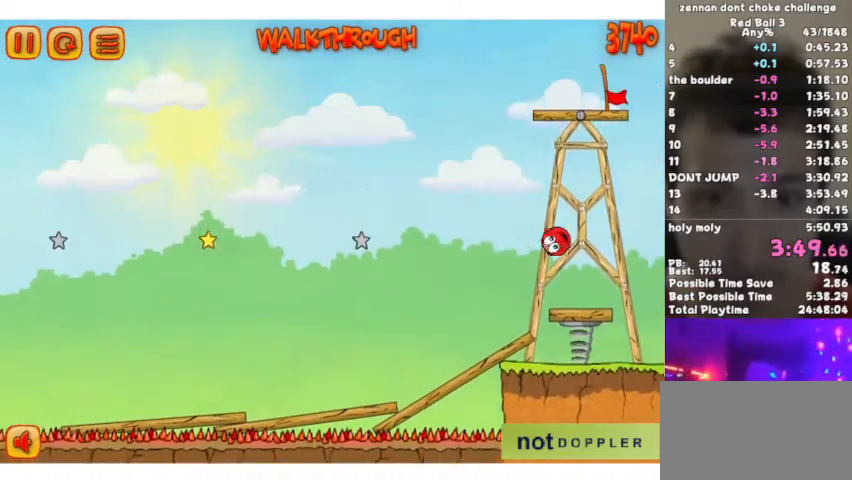
{"keys": [], "events": [[133, "left", "up"], [267, "left", "down"], [500, "left", "up"]]}
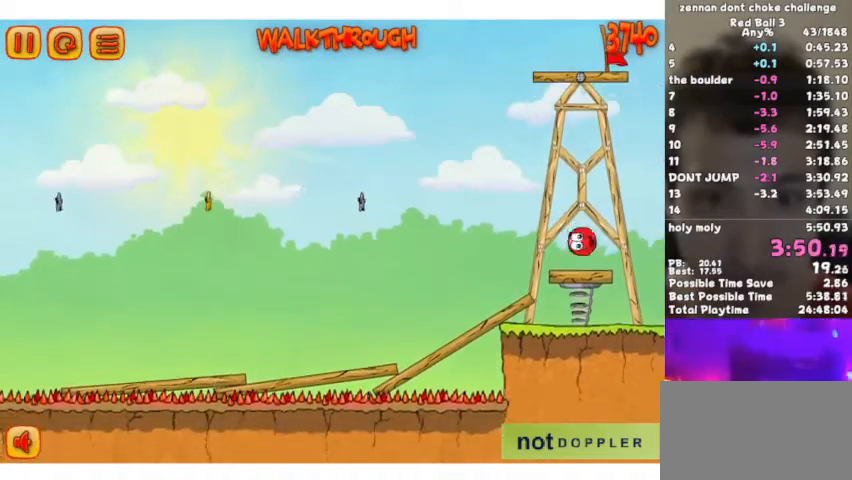
{"keys": ["left"], "events": [[233, "left", "down"]]}
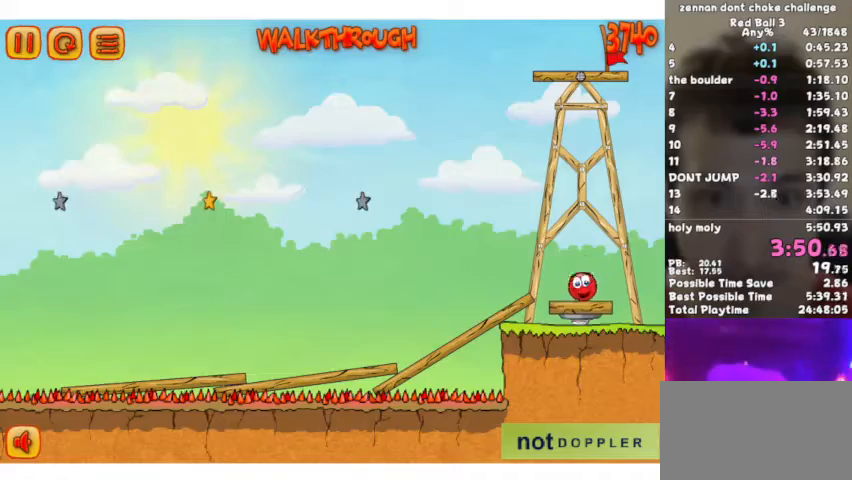
{"keys": ["right", "up"], "events": [[67, "up", "down"], [367, "left", "up"], [467, "right", "down"]]}
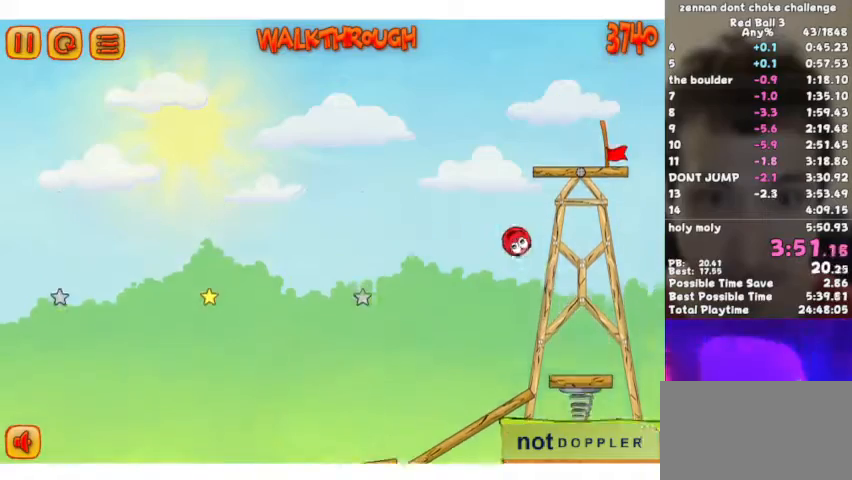
{"keys": ["right", "up"], "events": []}
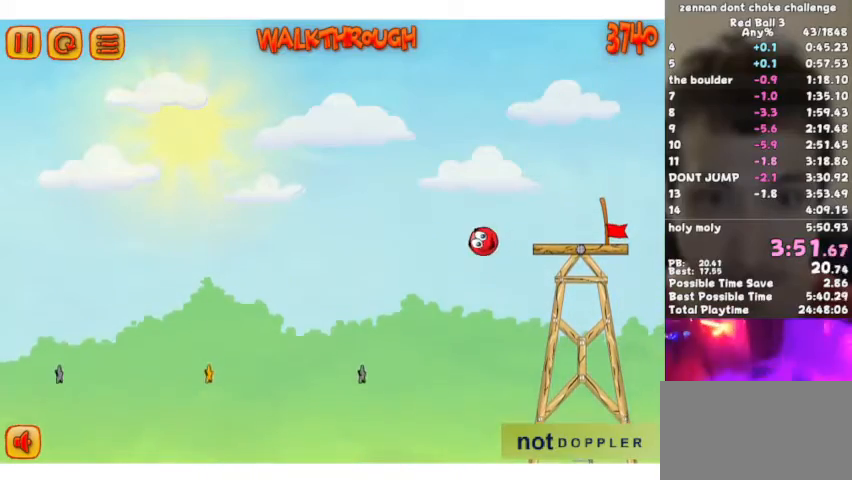
{"keys": ["right"], "events": [[367, "up", "up"]]}
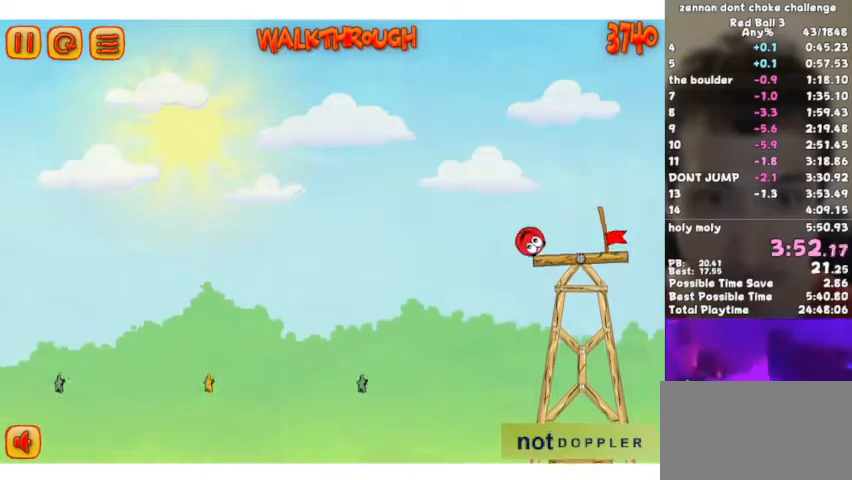
{"keys": ["right"], "events": []}
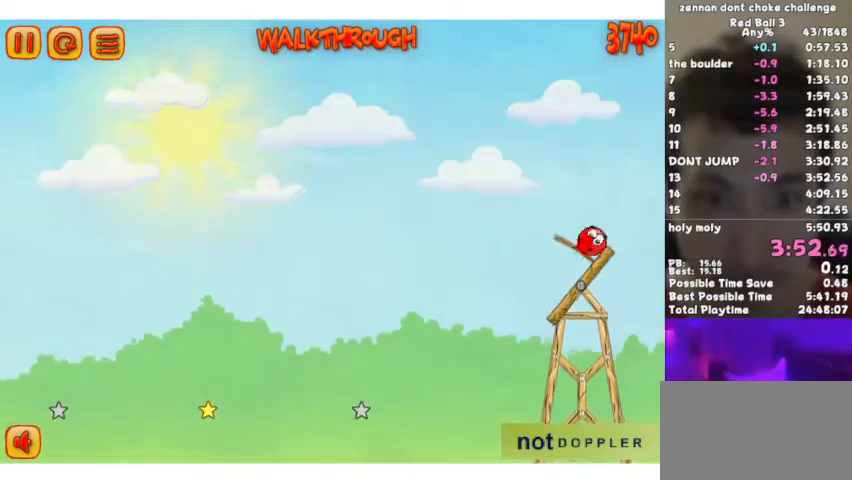
{"keys": ["right"], "events": []}
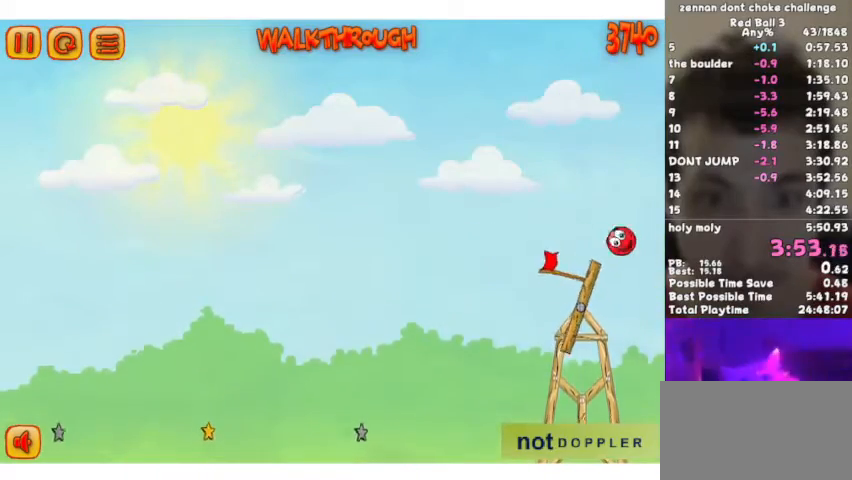
{"keys": ["right"], "events": []}